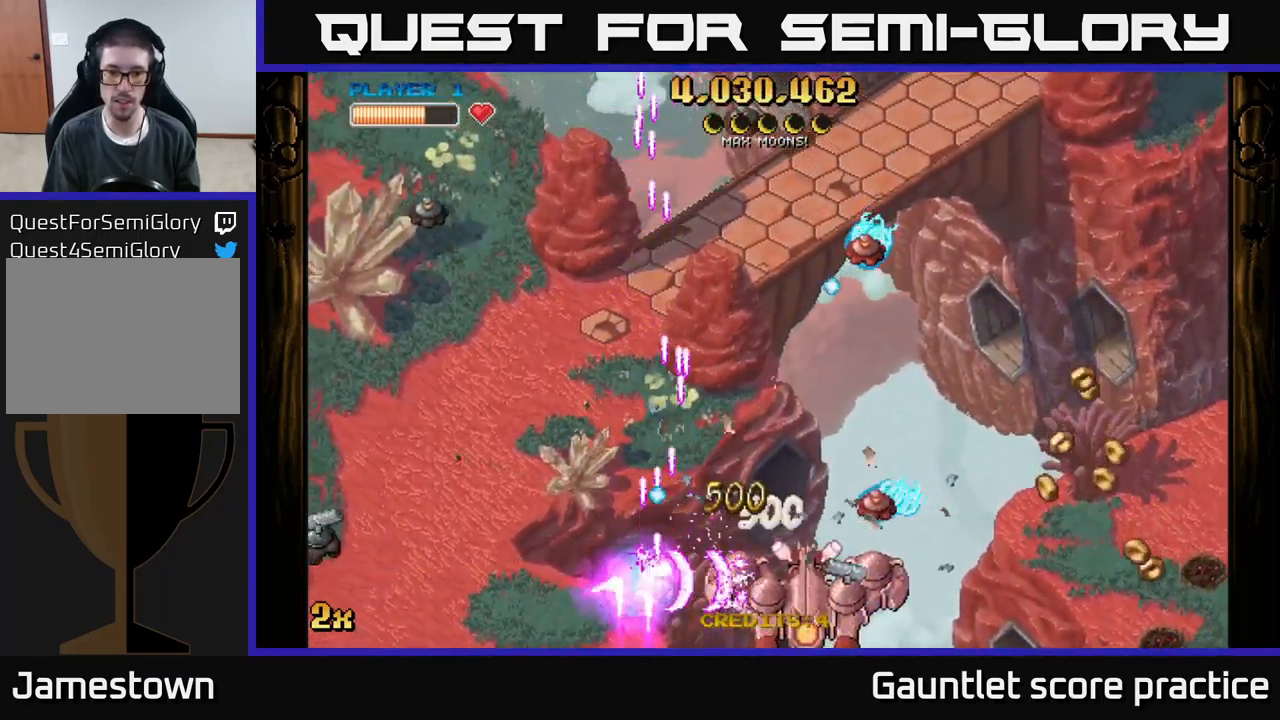
Gameplay with a controller (Xbox layout); each line is a JSON object with the inputs held at the frame after it. "events" lists button and stick changes between this image and that frame as [ms after this image, input, new state], when the widget could be followed in between. Not read: right_stick.
{"buttons": ["A"], "left_stick": "right", "events": [[183, "left_stick", "center"], [400, "left_stick", "right"]]}
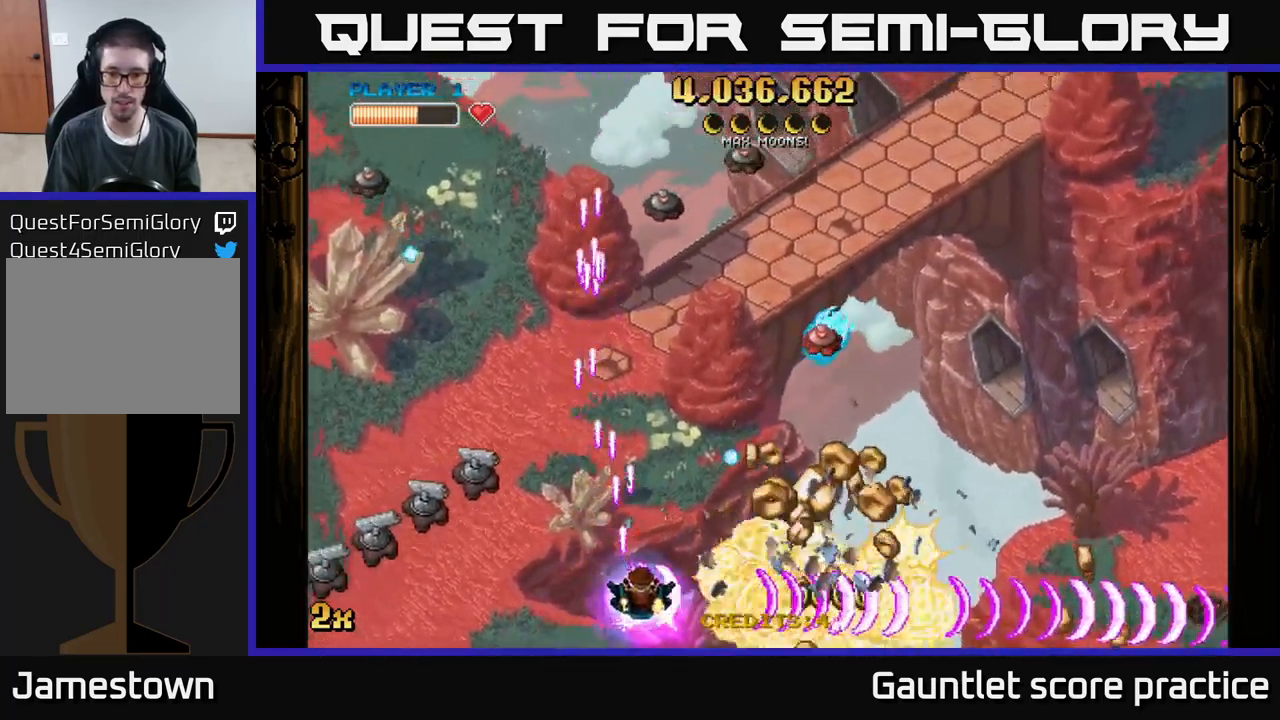
{"buttons": ["A", "X"], "left_stick": "right", "events": [[67, "left_stick", "down-right"], [317, "left_stick", "right"], [350, "X", "down"]]}
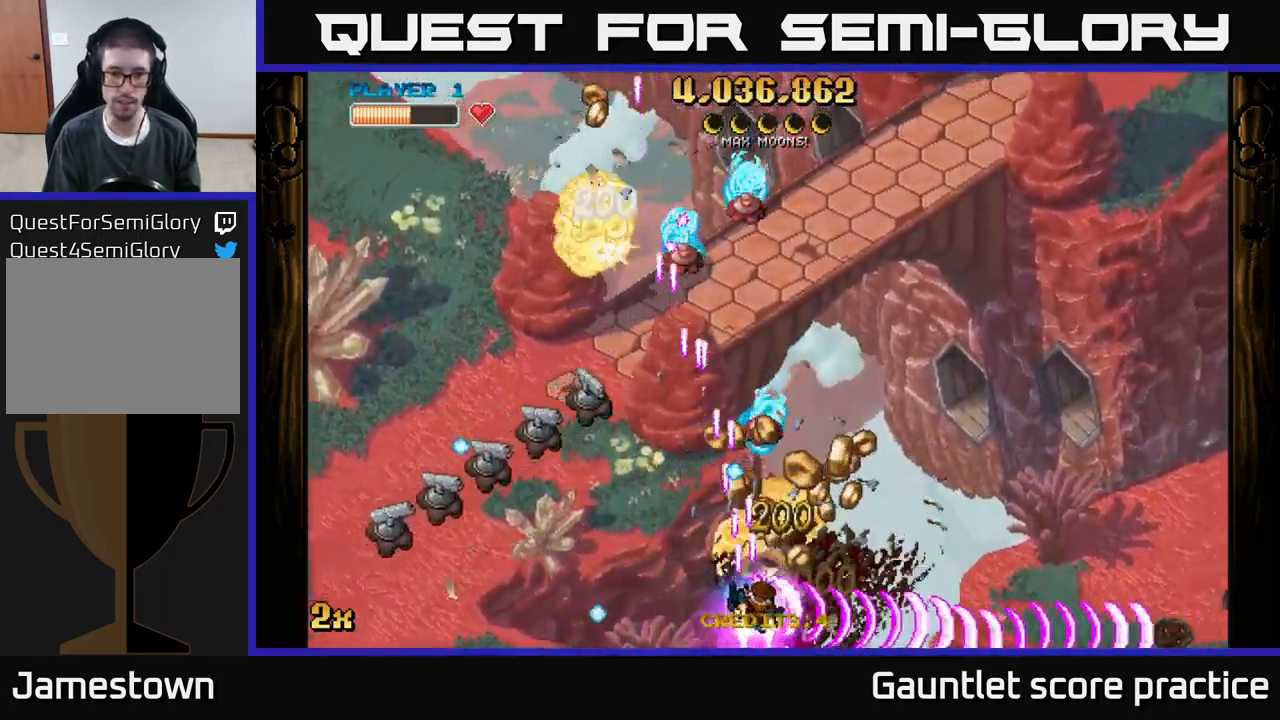
{"buttons": ["A"], "left_stick": "left", "events": [[17, "left_stick", "up"], [117, "X", "up"], [183, "left_stick", "right"], [417, "left_stick", "left"]]}
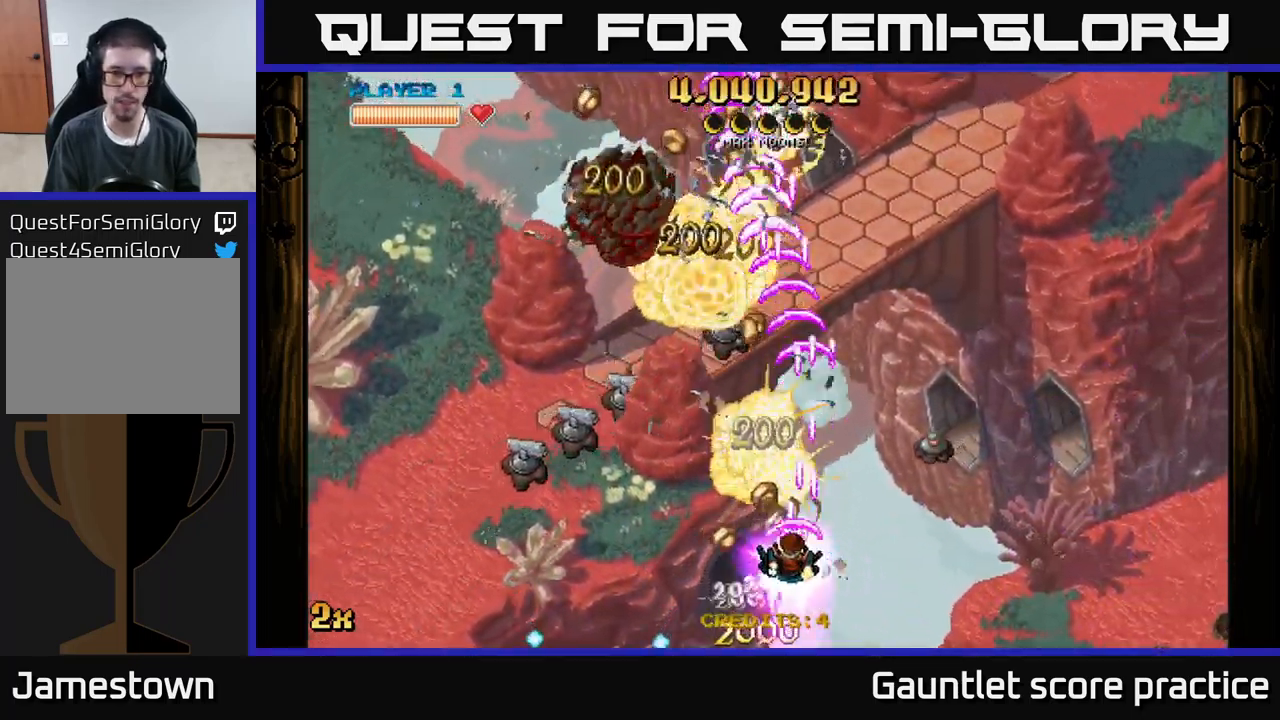
{"buttons": ["A"], "left_stick": "right", "events": [[133, "left_stick", "down-left"], [450, "left_stick", "right"]]}
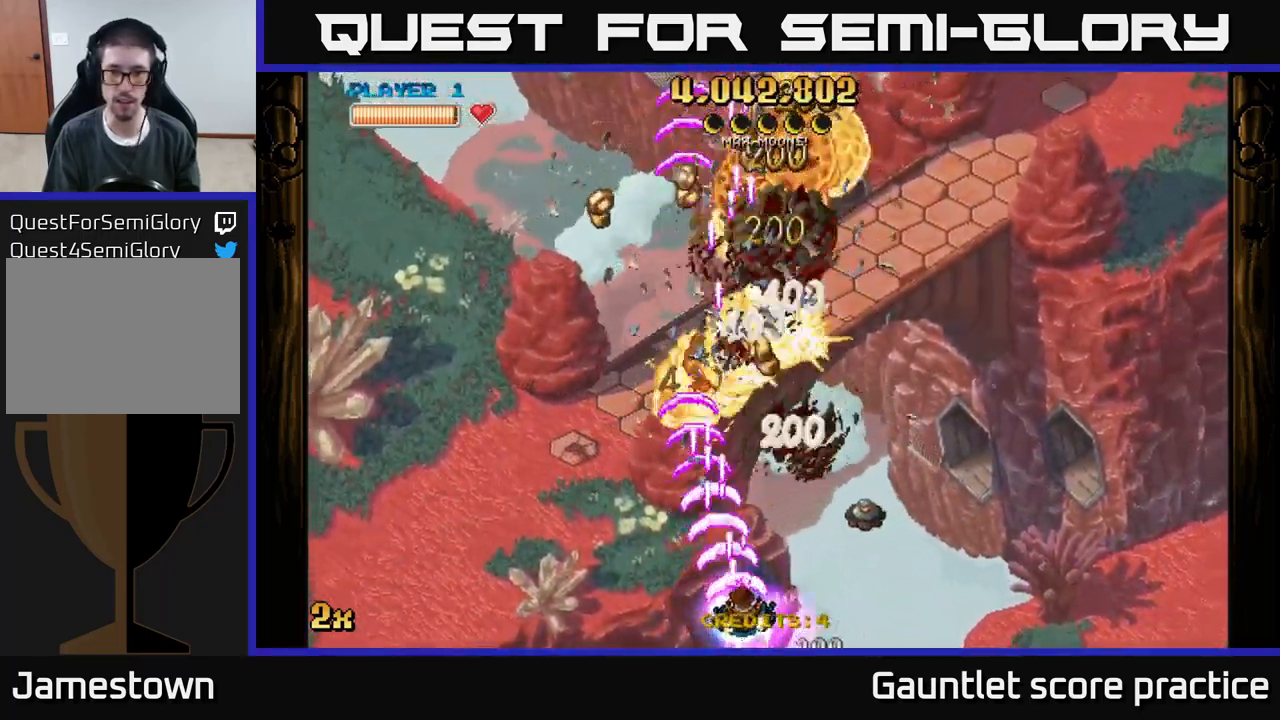
{"buttons": ["A"], "left_stick": "up-right", "events": [[17, "X", "down"], [33, "left_stick", "up-right"], [117, "X", "up"], [217, "left_stick", "up-left"], [450, "left_stick", "up-right"]]}
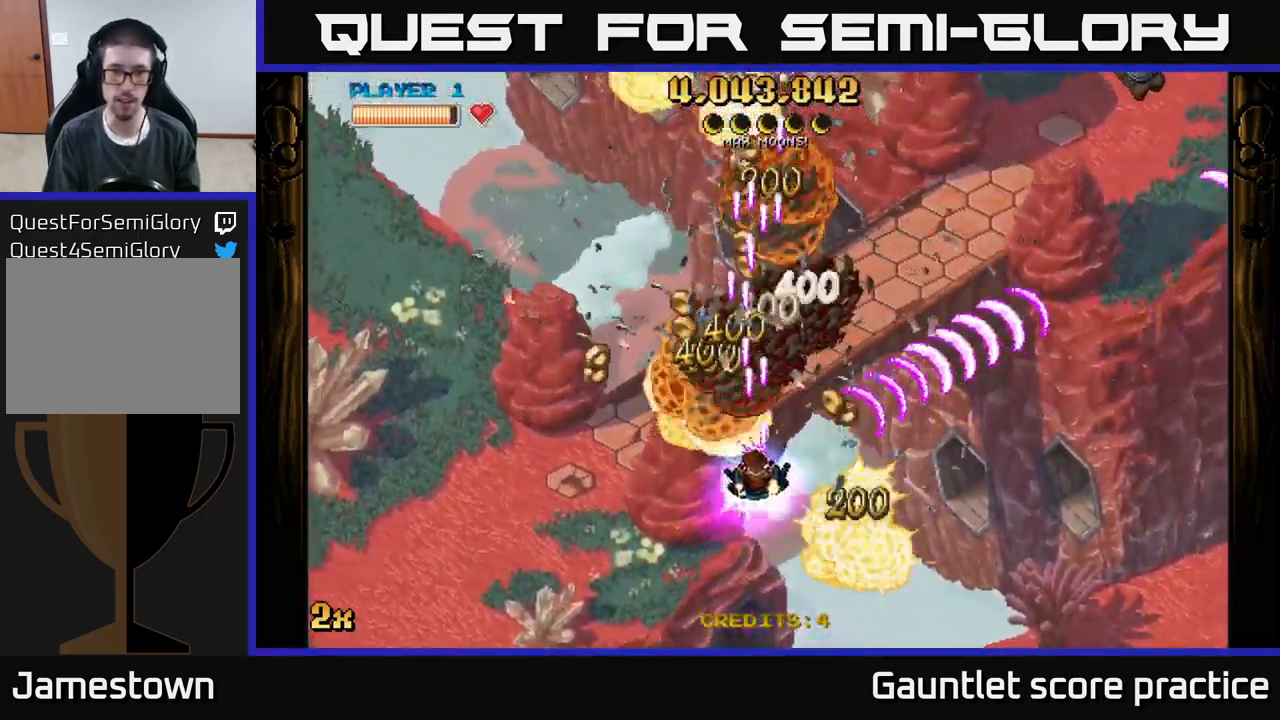
{"buttons": ["A"], "left_stick": "right", "events": [[17, "left_stick", "up-left"], [67, "left_stick", "left"], [334, "left_stick", "right"]]}
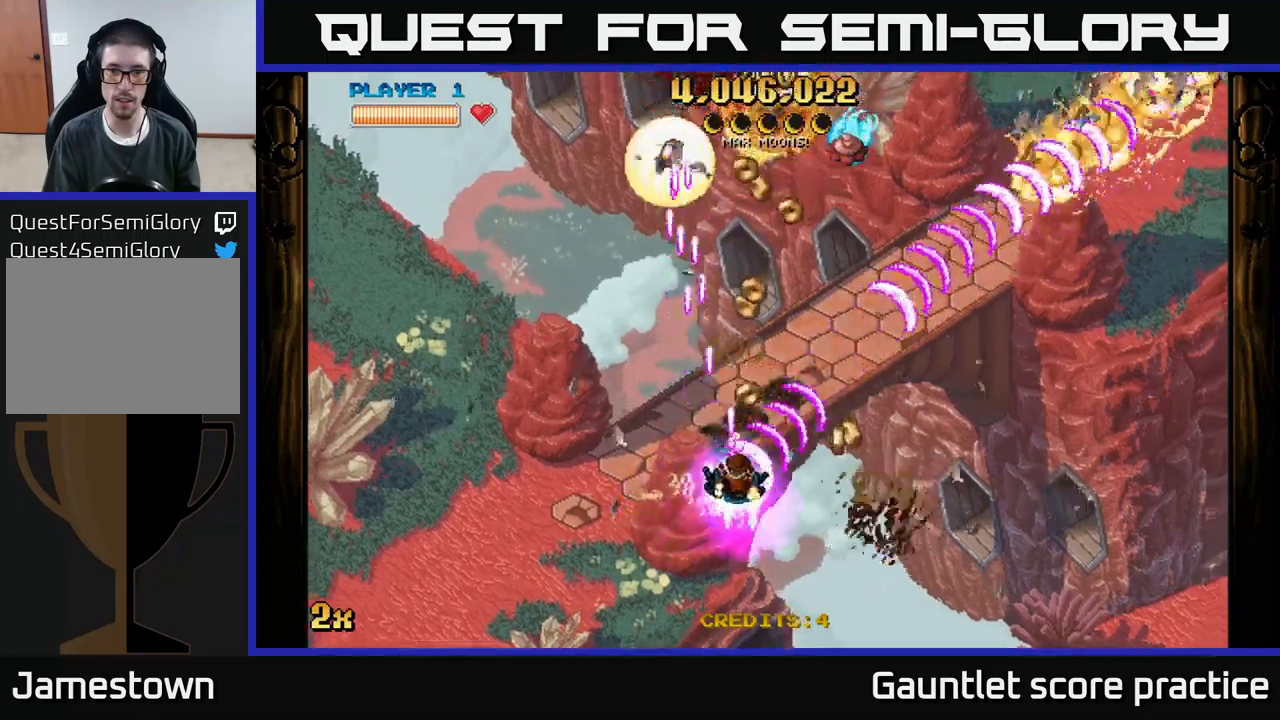
{"buttons": ["A"], "left_stick": "up", "events": [[234, "left_stick", "up-left"], [434, "left_stick", "up"]]}
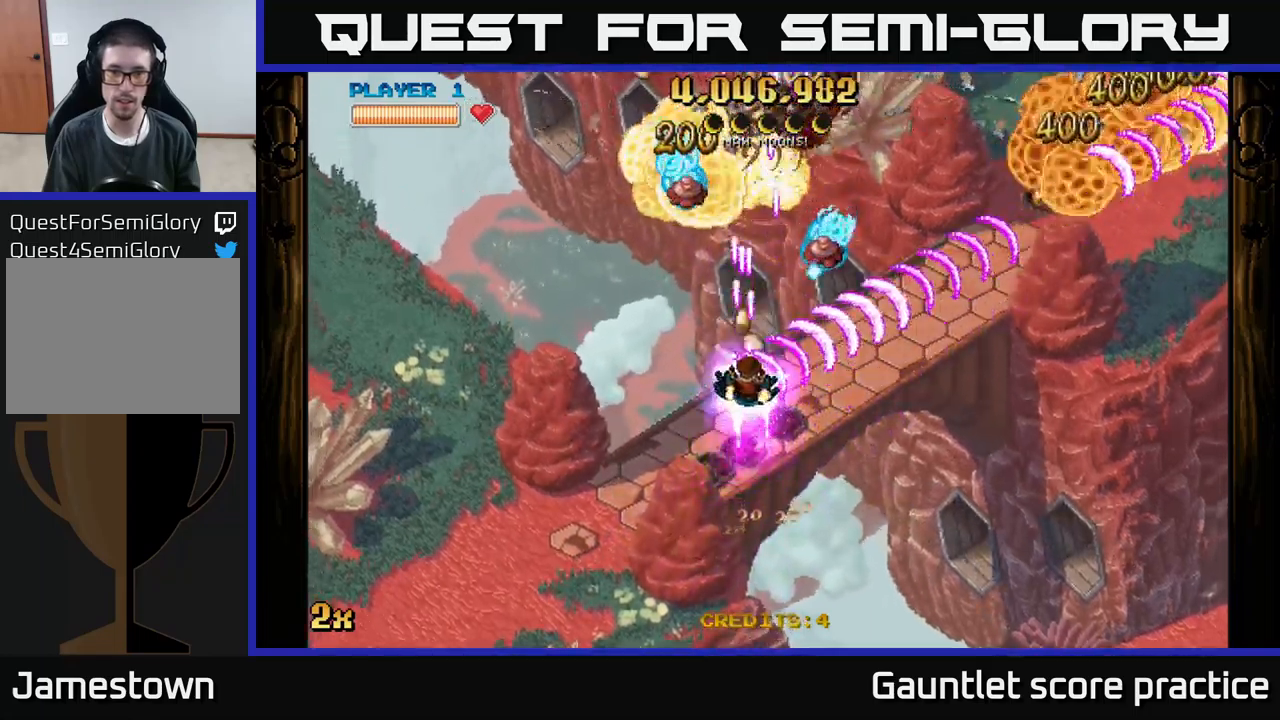
{"buttons": ["A"], "left_stick": "down-left", "events": [[134, "left_stick", "left"], [267, "left_stick", "down-left"]]}
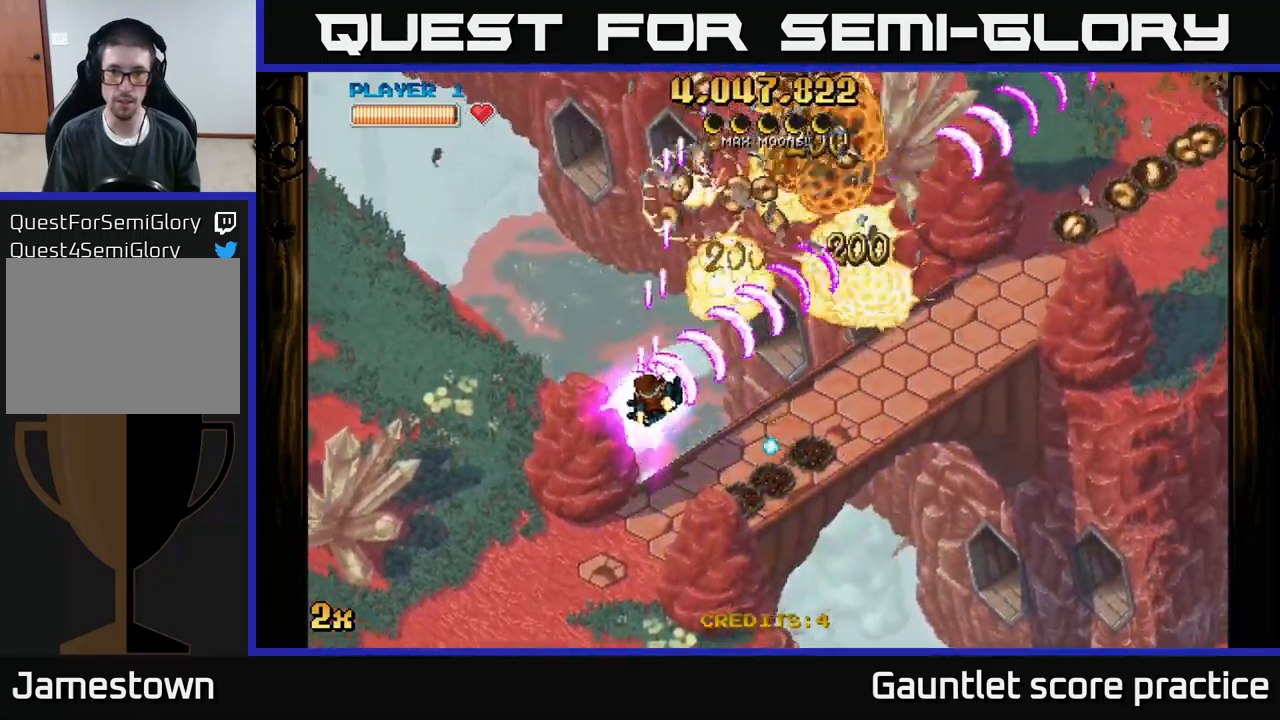
{"buttons": ["A", "X"], "left_stick": "up-right", "events": [[134, "left_stick", "down"], [334, "left_stick", "right"], [400, "left_stick", "up-right"], [434, "X", "down"]]}
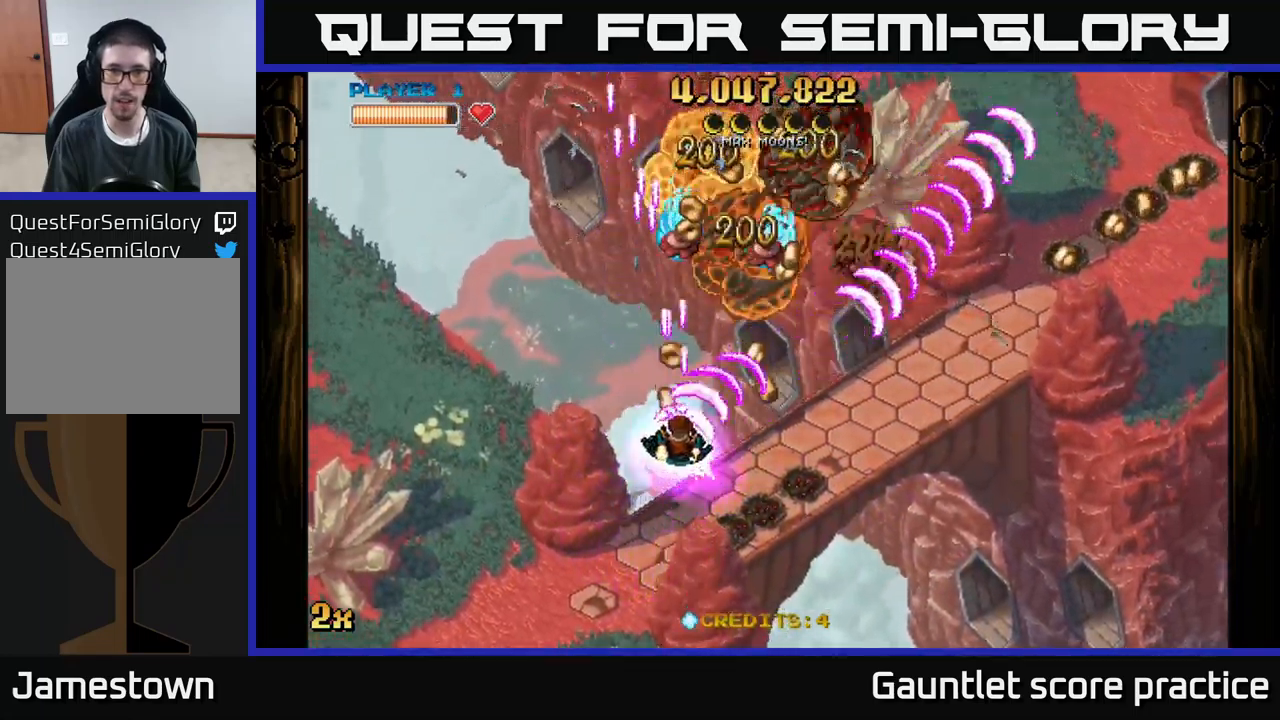
{"buttons": ["A"], "left_stick": "right", "events": [[84, "X", "up"], [150, "left_stick", "right"]]}
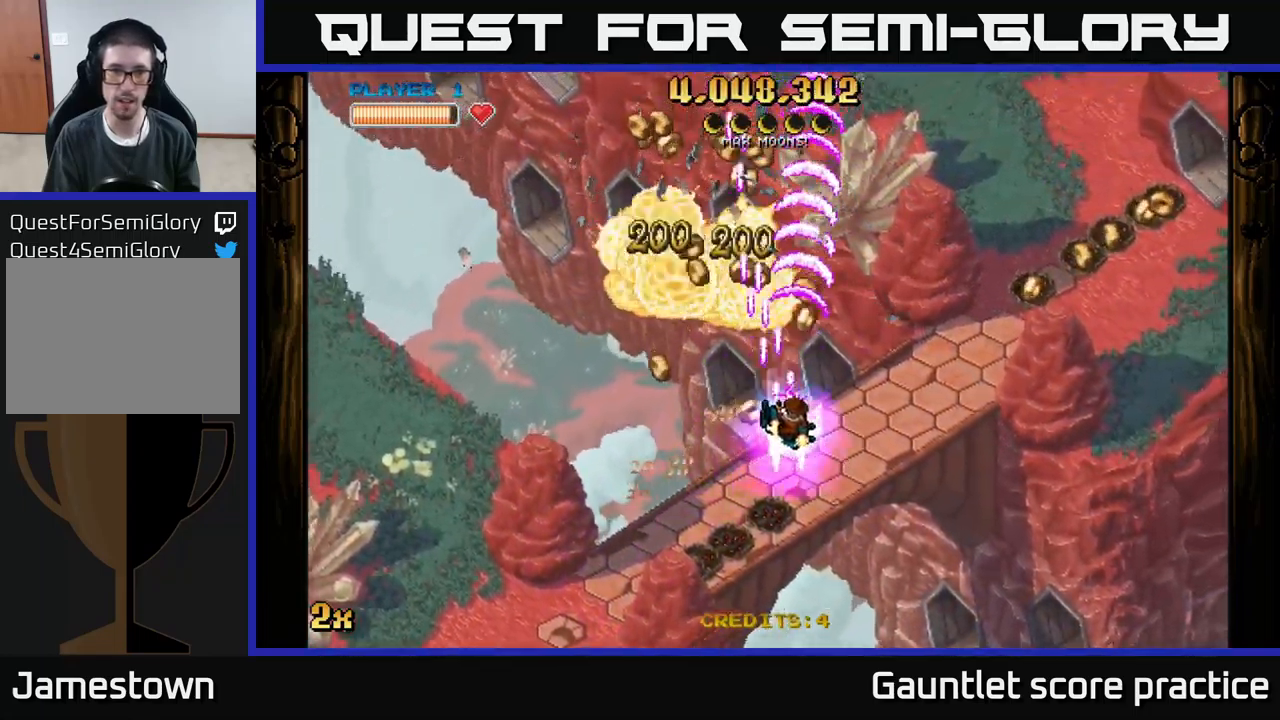
{"buttons": ["A"], "left_stick": "up-left", "events": [[50, "left_stick", "down-right"], [200, "left_stick", "down-left"], [434, "left_stick", "up-left"]]}
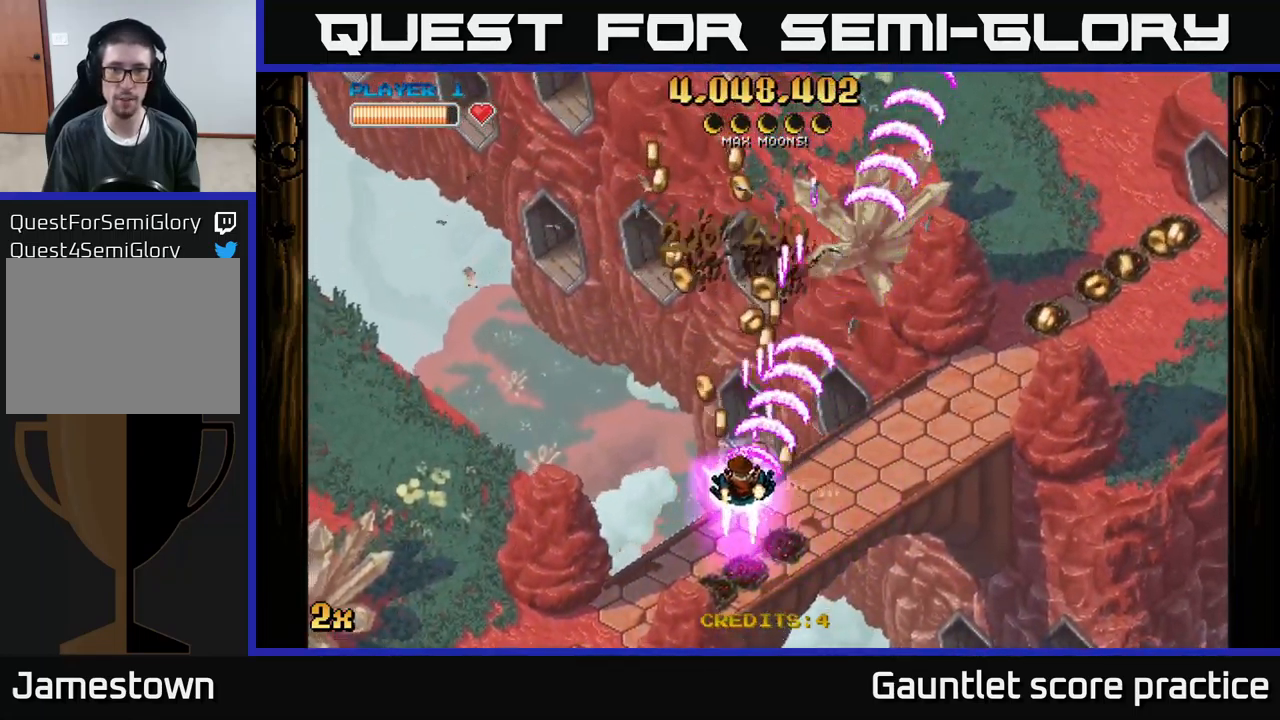
{"buttons": ["A"], "left_stick": "up", "events": [[284, "left_stick", "up"]]}
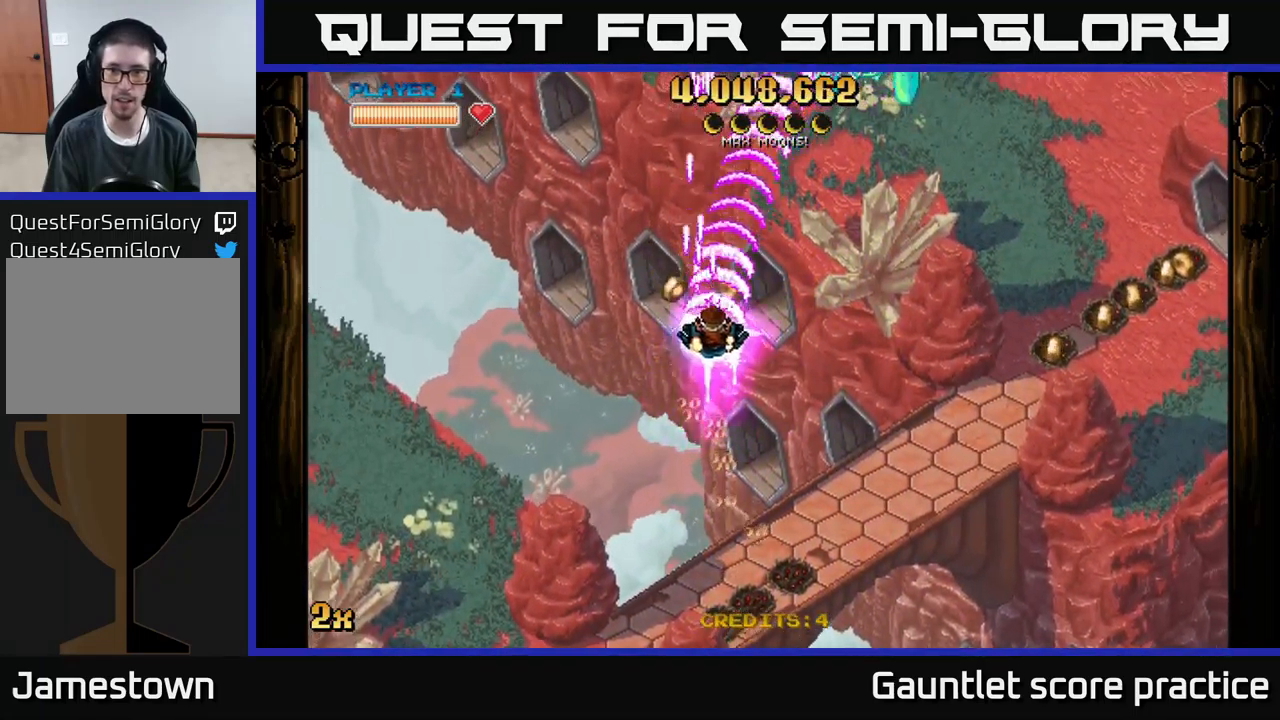
{"buttons": ["A"], "left_stick": "down-right", "events": [[34, "left_stick", "right"], [150, "left_stick", "up-right"], [400, "left_stick", "down-right"]]}
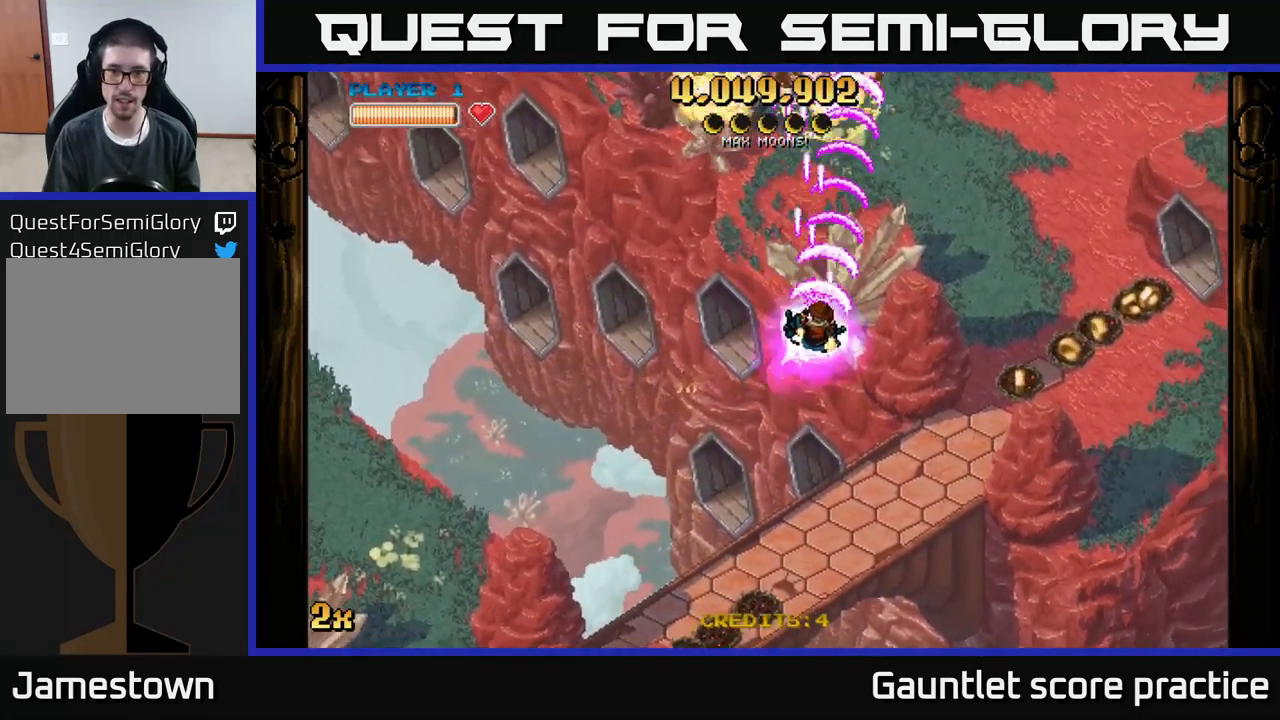
{"buttons": ["A"], "left_stick": "right", "events": [[334, "left_stick", "up-right"], [367, "X", "down"], [384, "left_stick", "up-left"], [450, "X", "up"], [500, "left_stick", "right"]]}
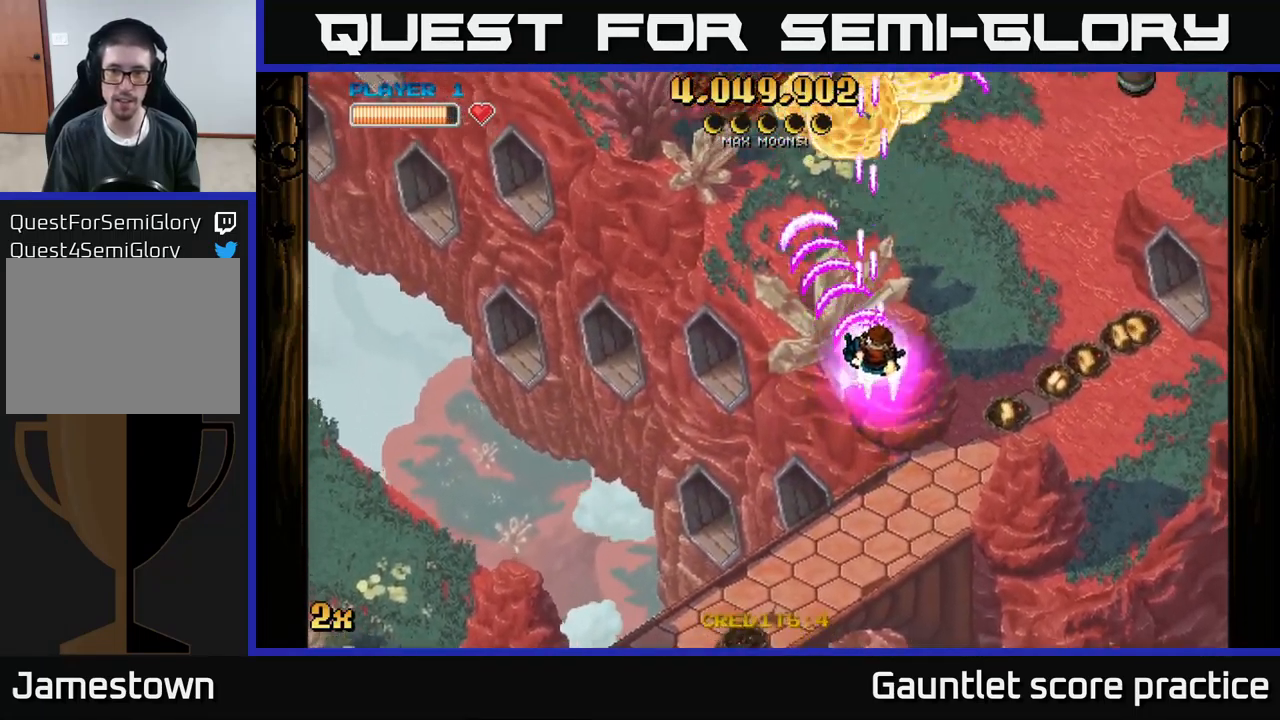
{"buttons": ["A"], "left_stick": "up-right", "events": [[17, "A", "up"], [317, "A", "down"], [334, "X", "down"], [400, "left_stick", "up-right"], [500, "X", "up"]]}
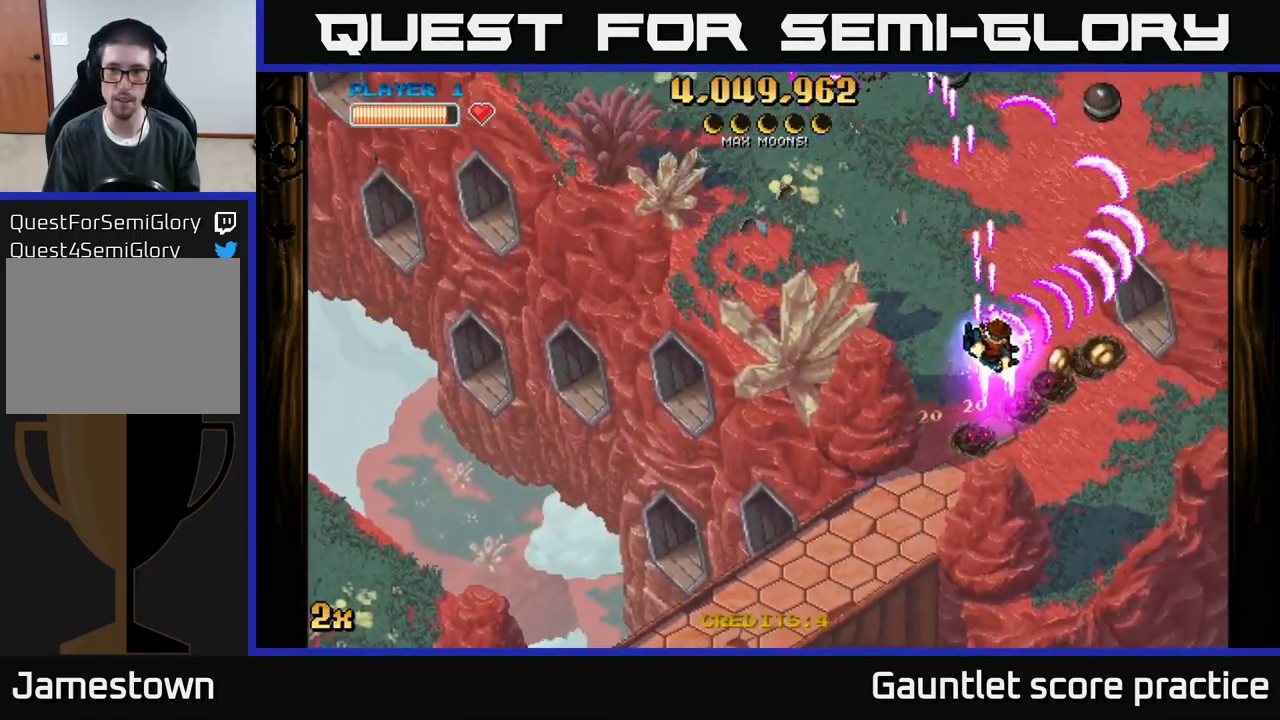
{"buttons": ["A"], "left_stick": "left", "events": [[100, "left_stick", "right"], [350, "left_stick", "left"]]}
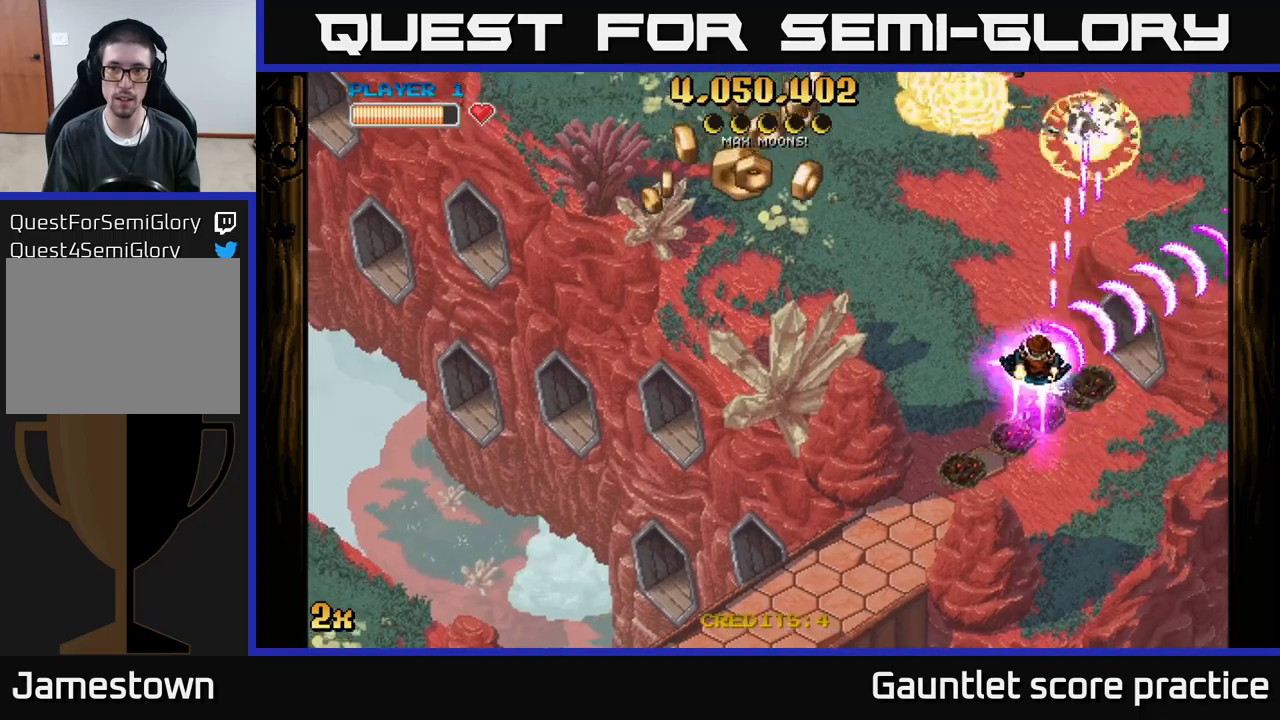
{"buttons": ["A"], "left_stick": "left", "events": []}
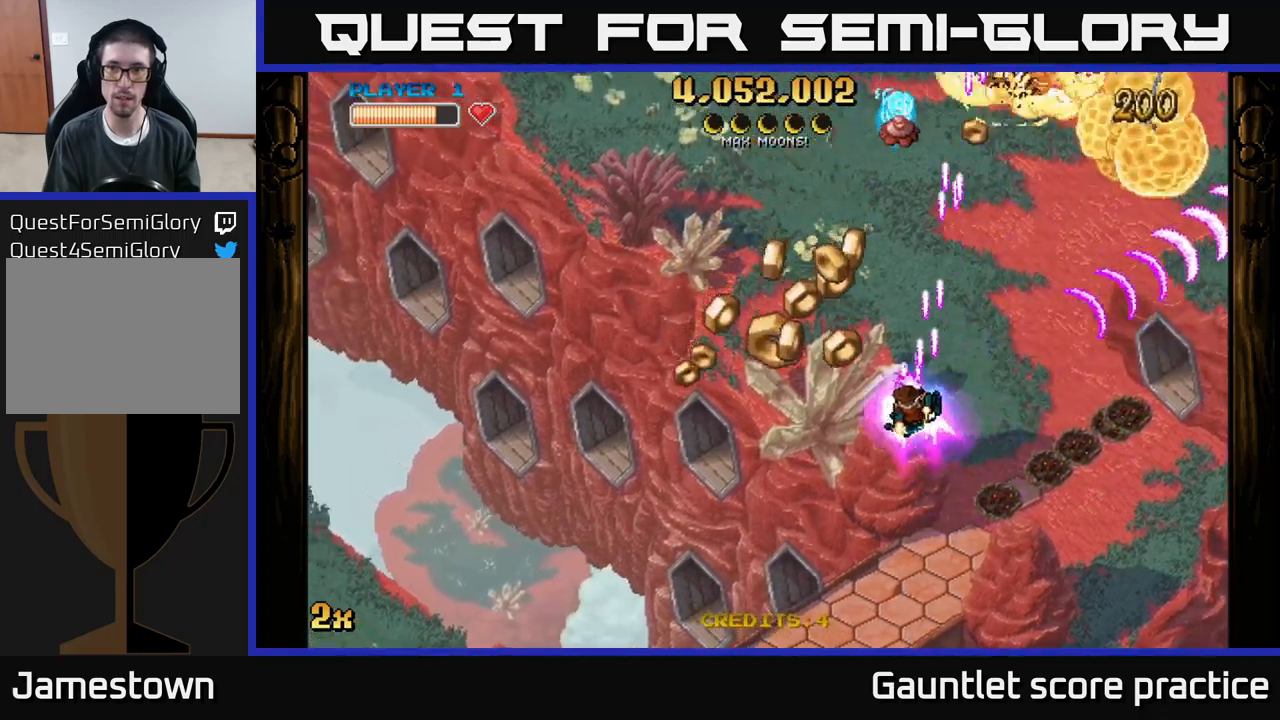
{"buttons": ["A"], "left_stick": "up", "events": [[300, "left_stick", "up-left"], [467, "left_stick", "up"]]}
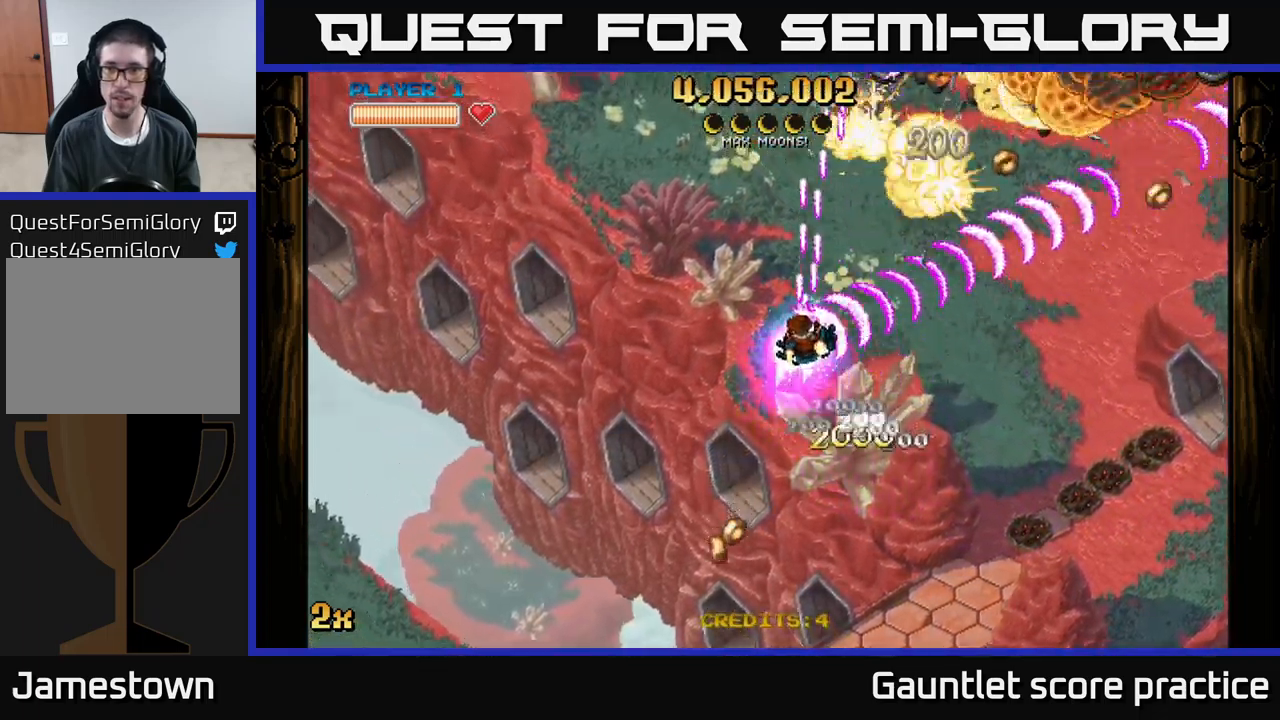
{"buttons": ["A"], "left_stick": "up", "events": [[117, "left_stick", "up-right"], [450, "left_stick", "up"]]}
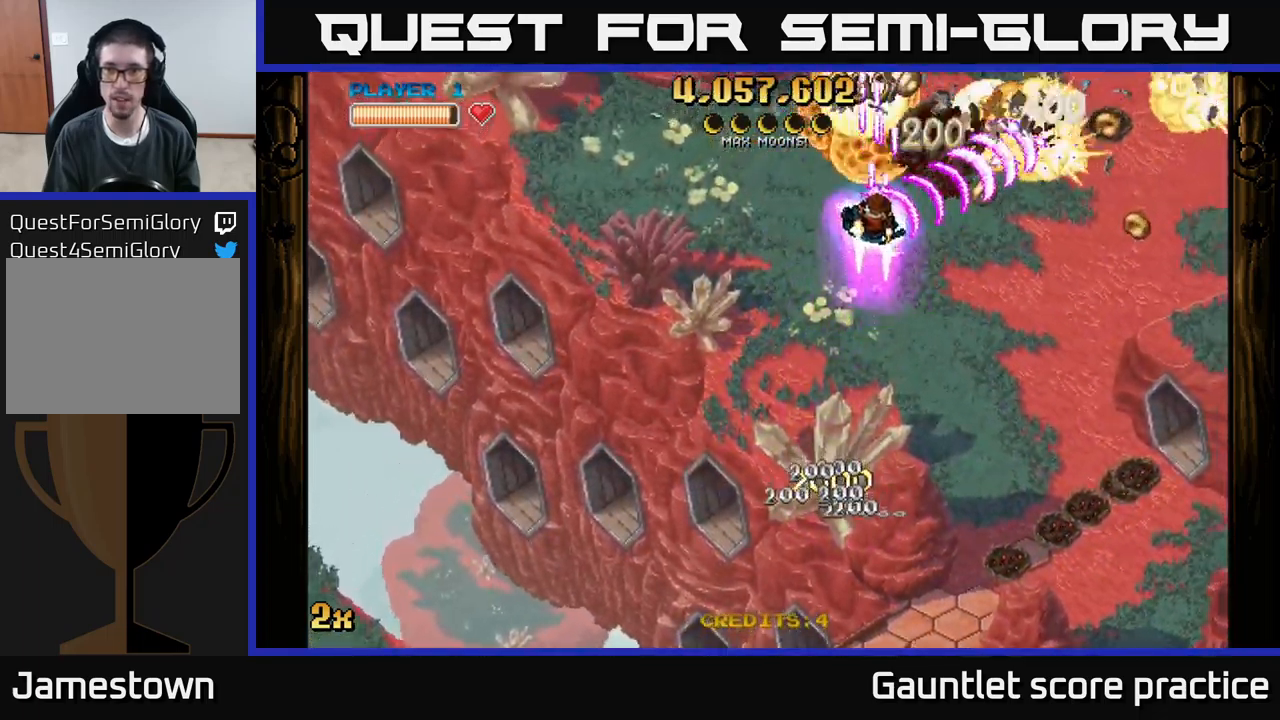
{"buttons": ["A"], "left_stick": "up-right", "events": [[67, "left_stick", "down-right"], [500, "left_stick", "up-right"]]}
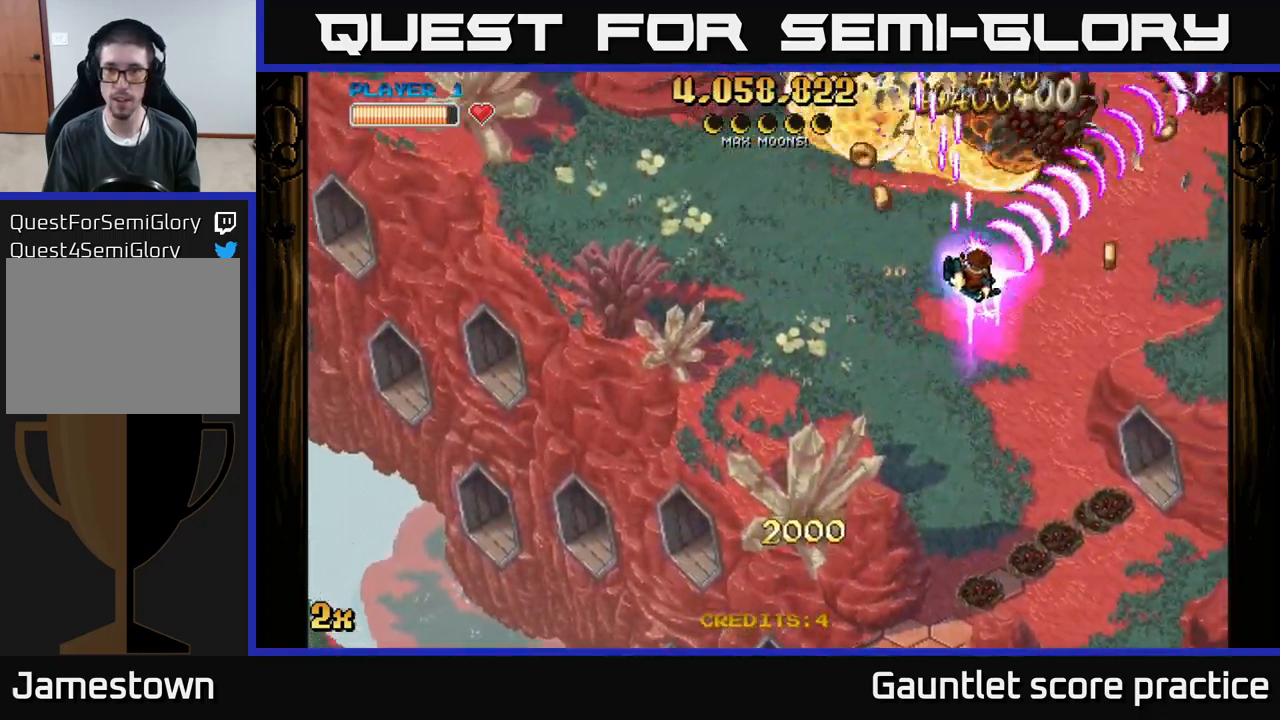
{"buttons": ["A"], "left_stick": "left", "events": [[217, "left_stick", "left"]]}
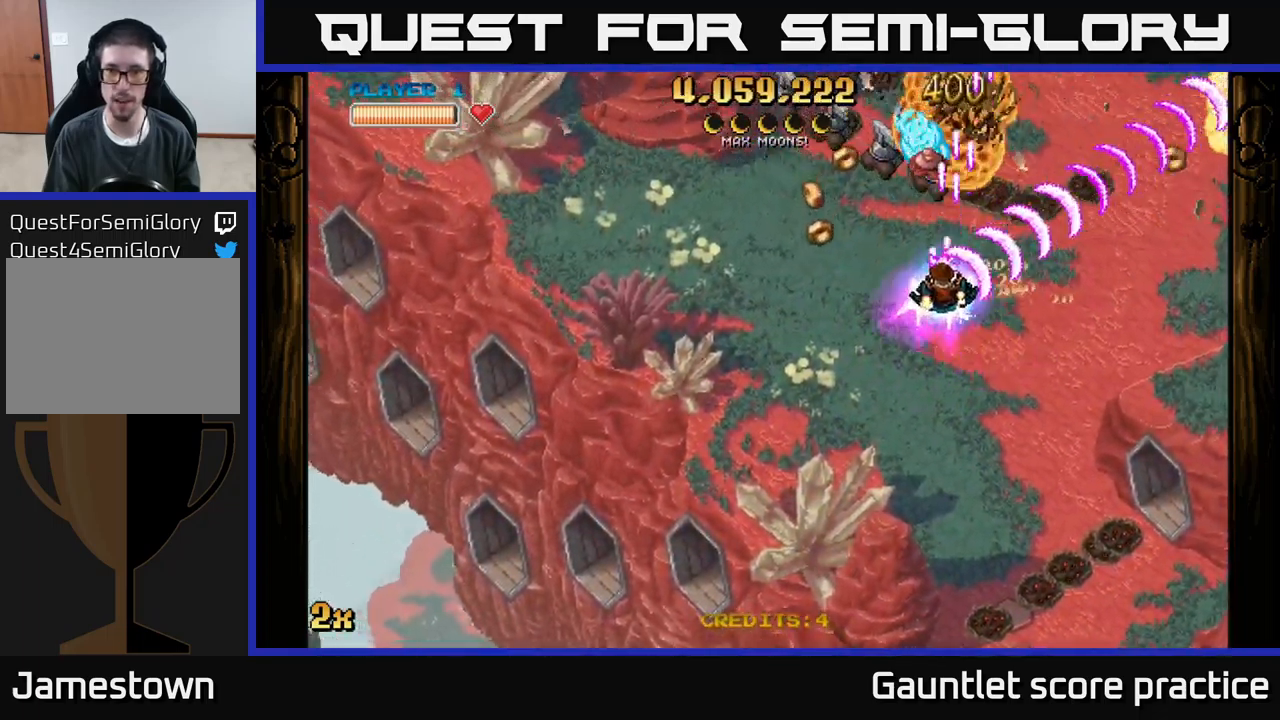
{"buttons": ["A"], "left_stick": "center", "events": [[133, "left_stick", "up-left"], [383, "left_stick", "center"]]}
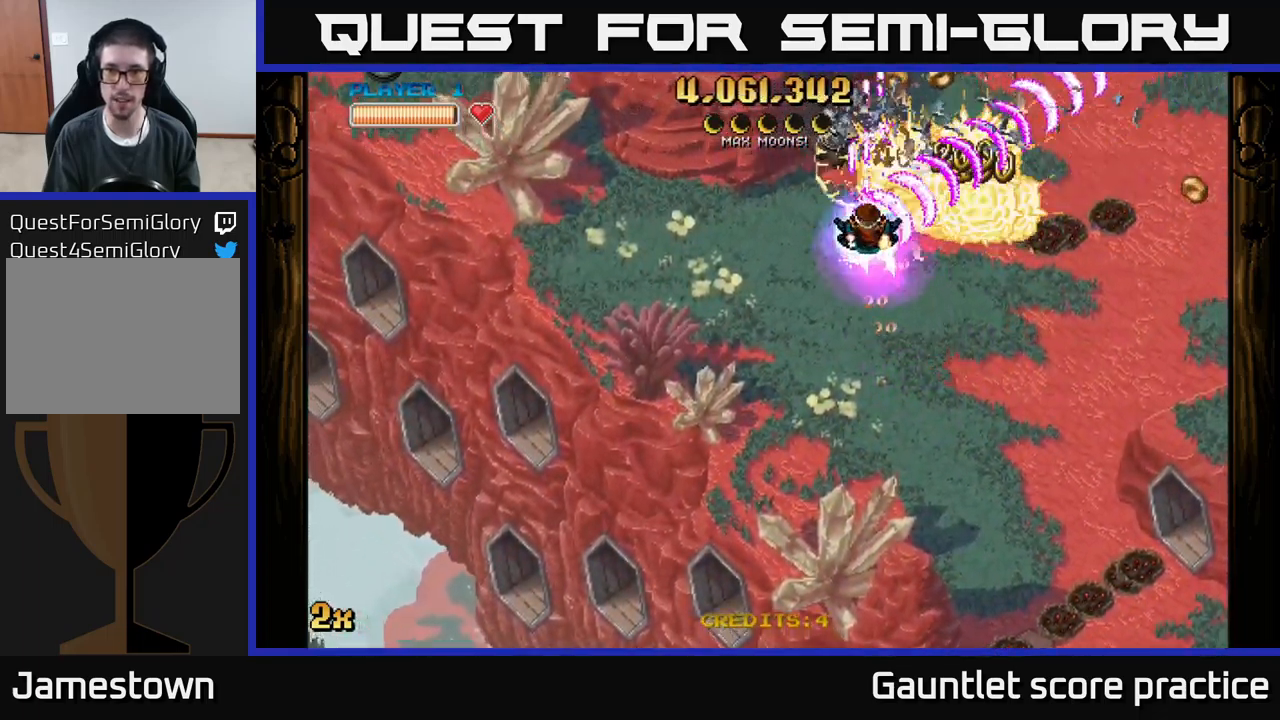
{"buttons": ["A"], "left_stick": "up-right", "events": [[50, "left_stick", "left"], [233, "left_stick", "center"], [350, "left_stick", "up"], [467, "left_stick", "up-right"]]}
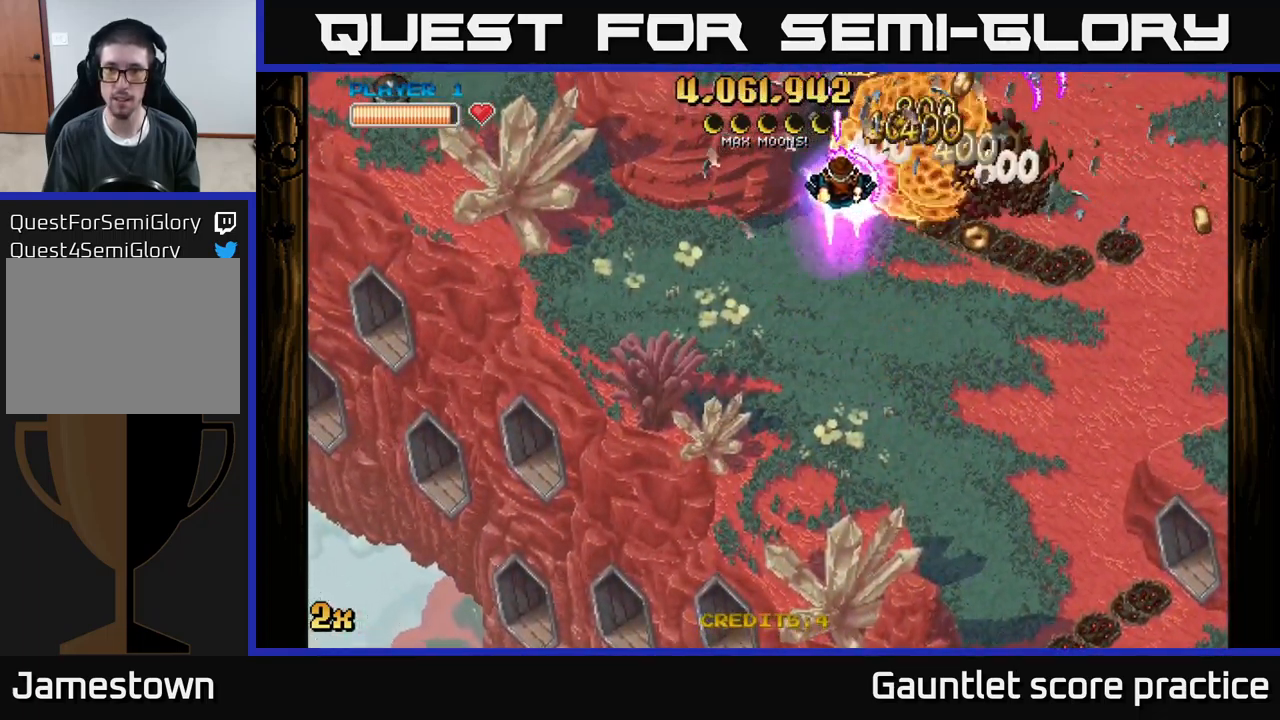
{"buttons": ["A"], "left_stick": "down-right", "events": [[83, "left_stick", "right"], [350, "left_stick", "down-right"]]}
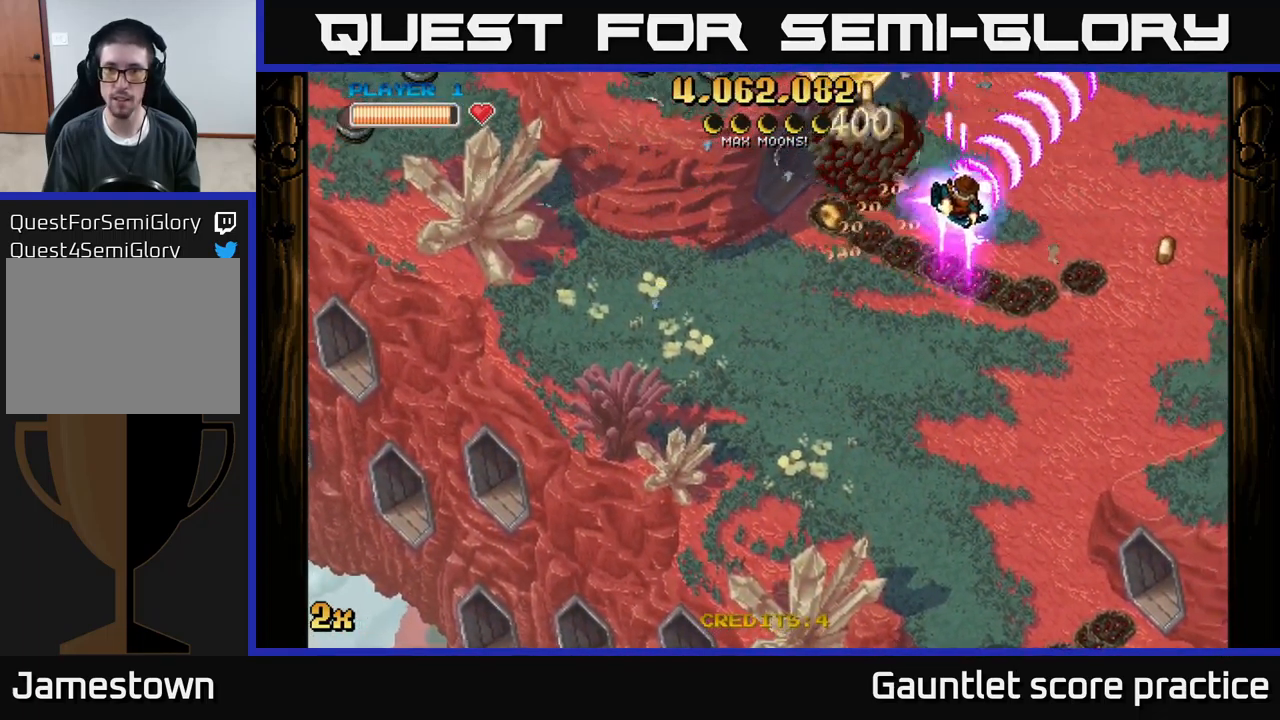
{"buttons": ["A"], "left_stick": "up-left", "events": [[33, "left_stick", "right"], [233, "left_stick", "down-right"], [400, "left_stick", "down-left"], [450, "left_stick", "up-left"]]}